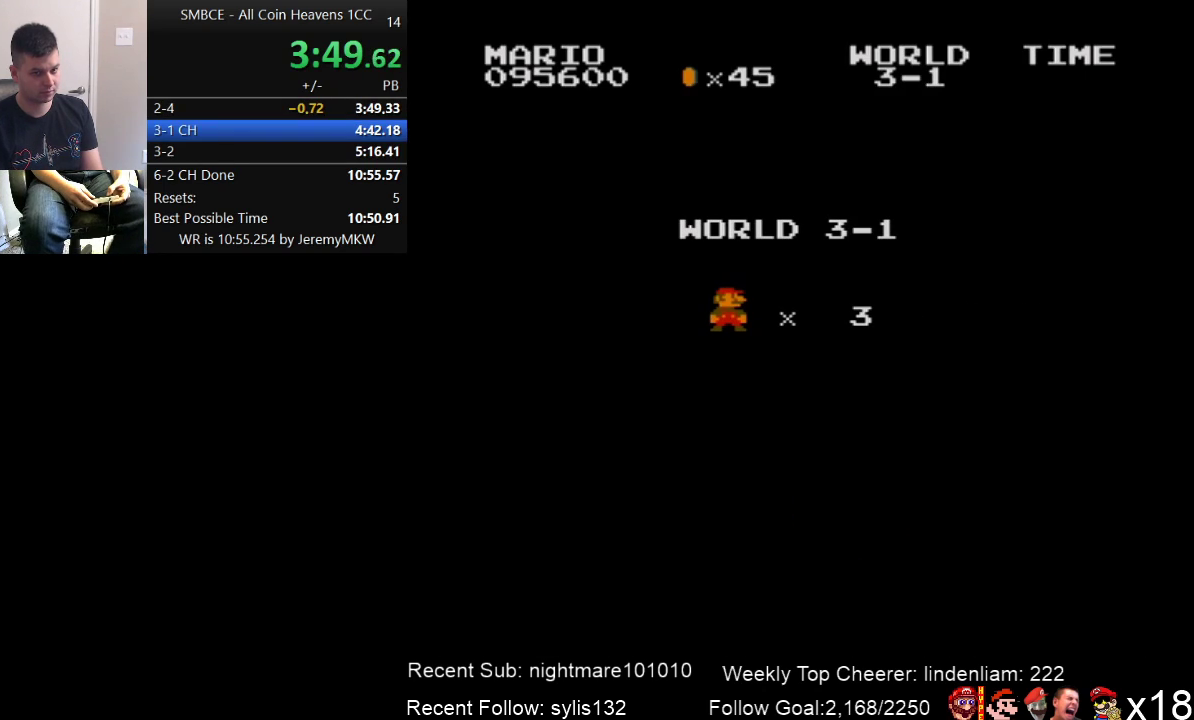
Gameplay with a controller (Nintendo layout); each line is a JSON object with the inputs held at the frame after it. "events" lists button and stick changes between this image and that frame as [ms after this image, input, new state], when the widget could be followed in between. Not read: L3 R3.
{"buttons": ["B", "DPAD_RIGHT"], "events": [[217, "B", "down"], [217, "DPAD_RIGHT", "down"]]}
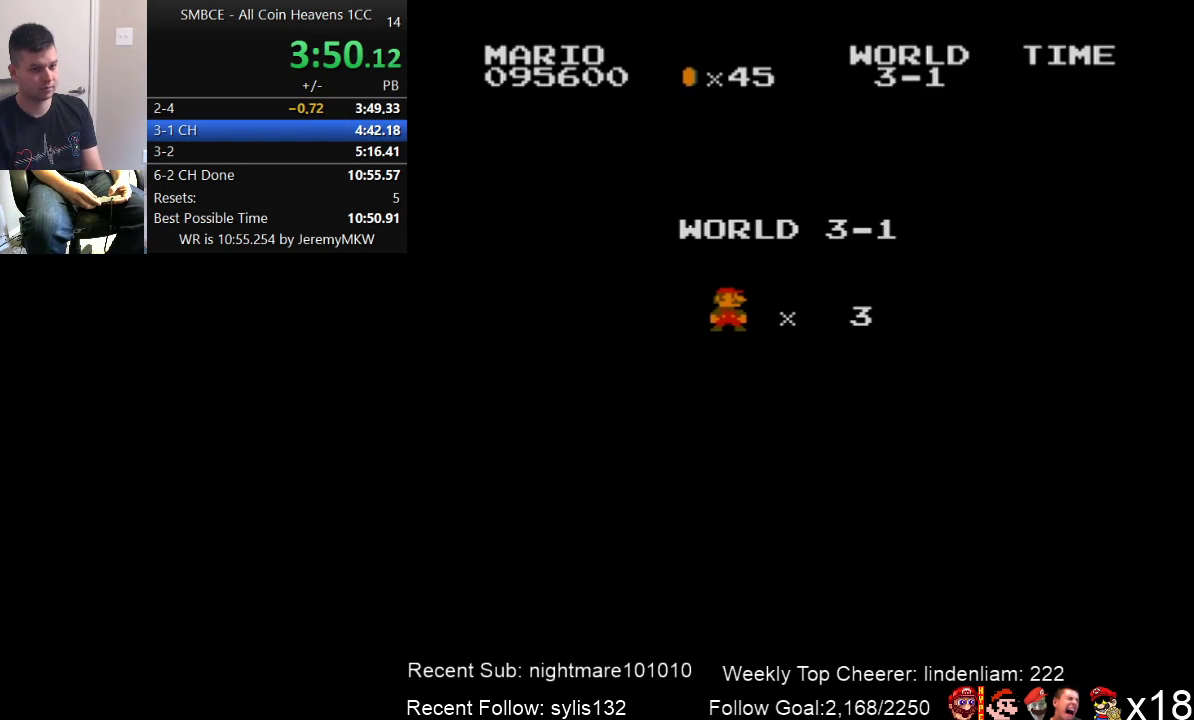
{"buttons": ["B", "DPAD_RIGHT"], "events": []}
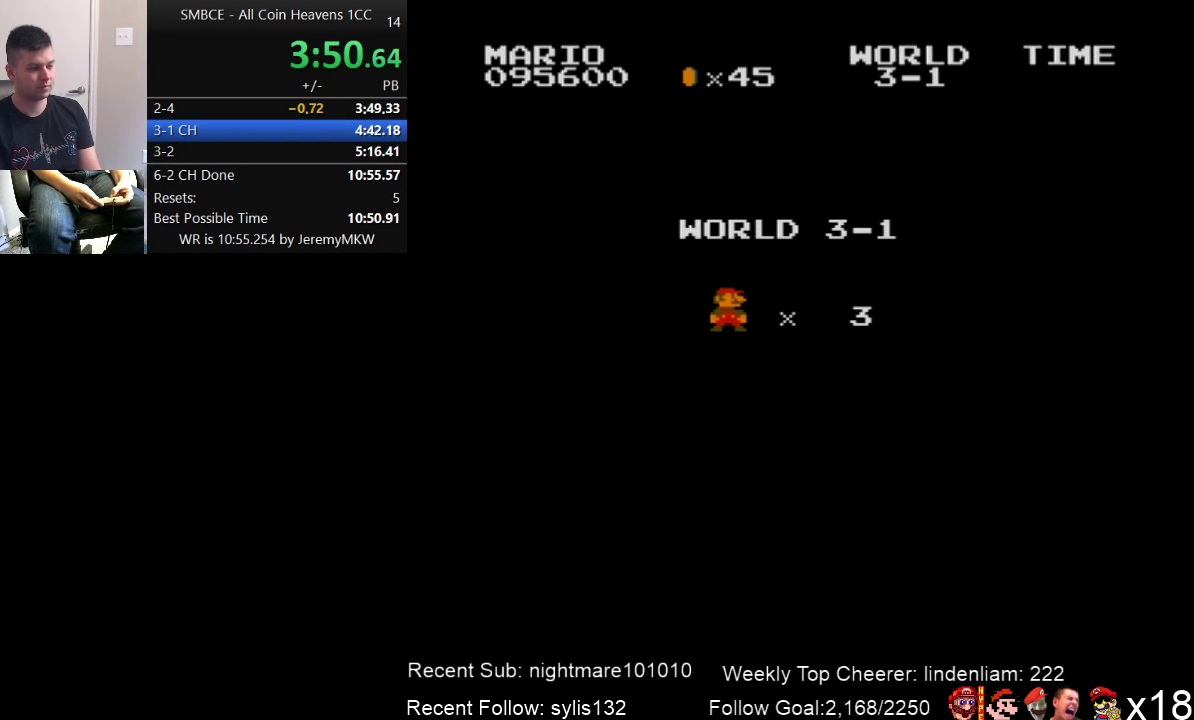
{"buttons": ["B", "DPAD_RIGHT"], "events": []}
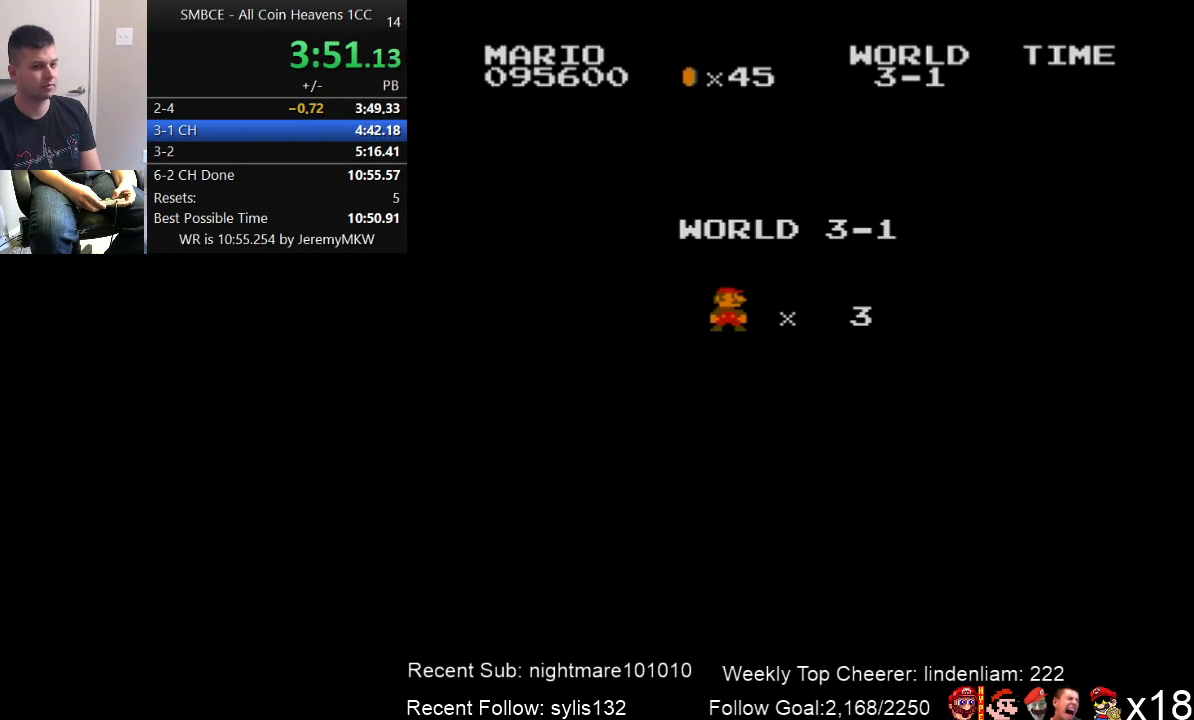
{"buttons": ["B", "DPAD_RIGHT"], "events": []}
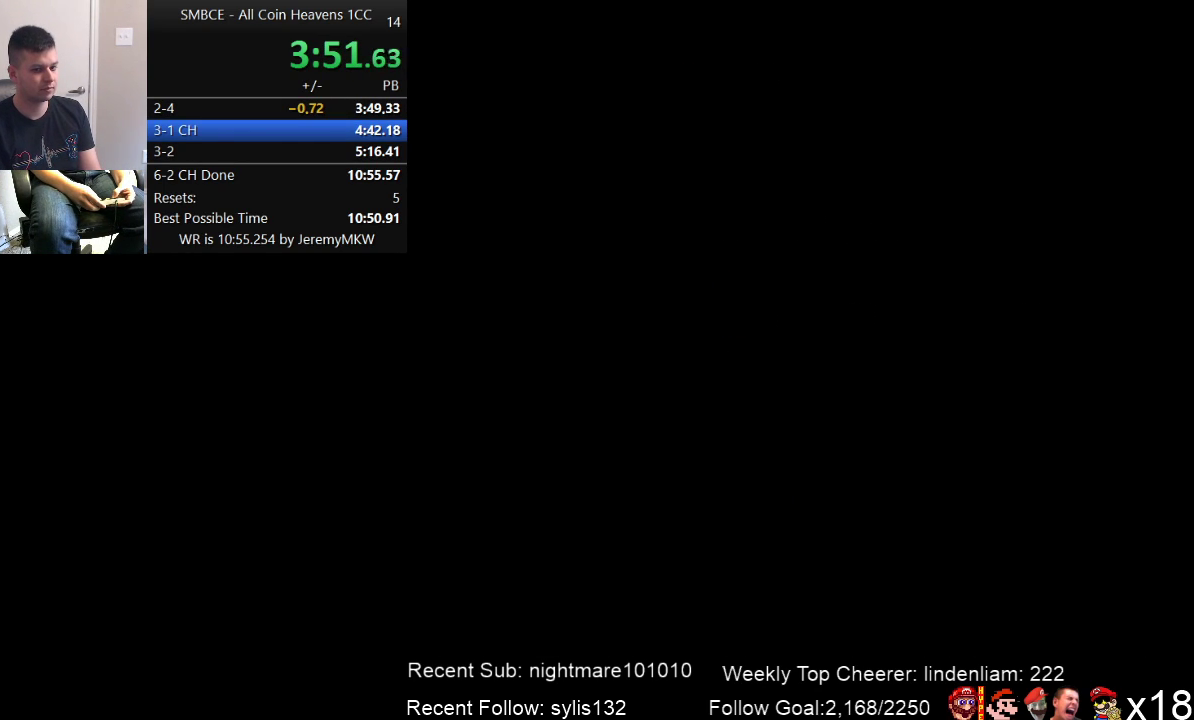
{"buttons": ["B", "DPAD_RIGHT"], "events": []}
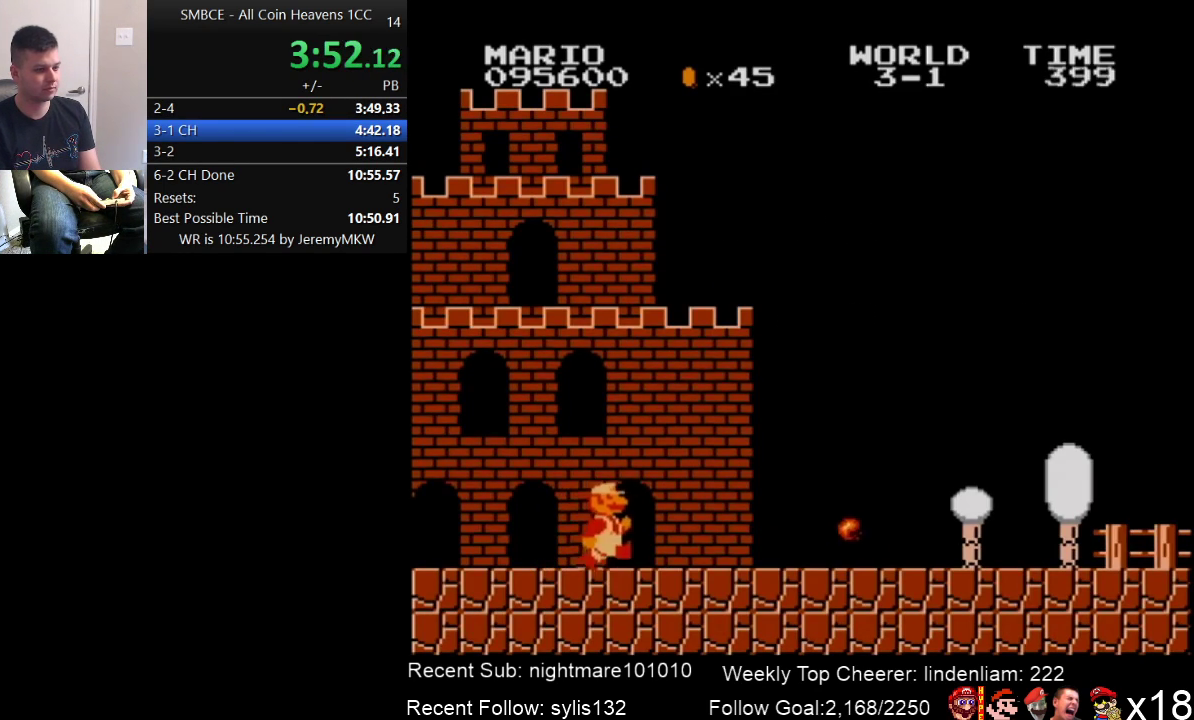
{"buttons": ["B", "DPAD_RIGHT"], "events": []}
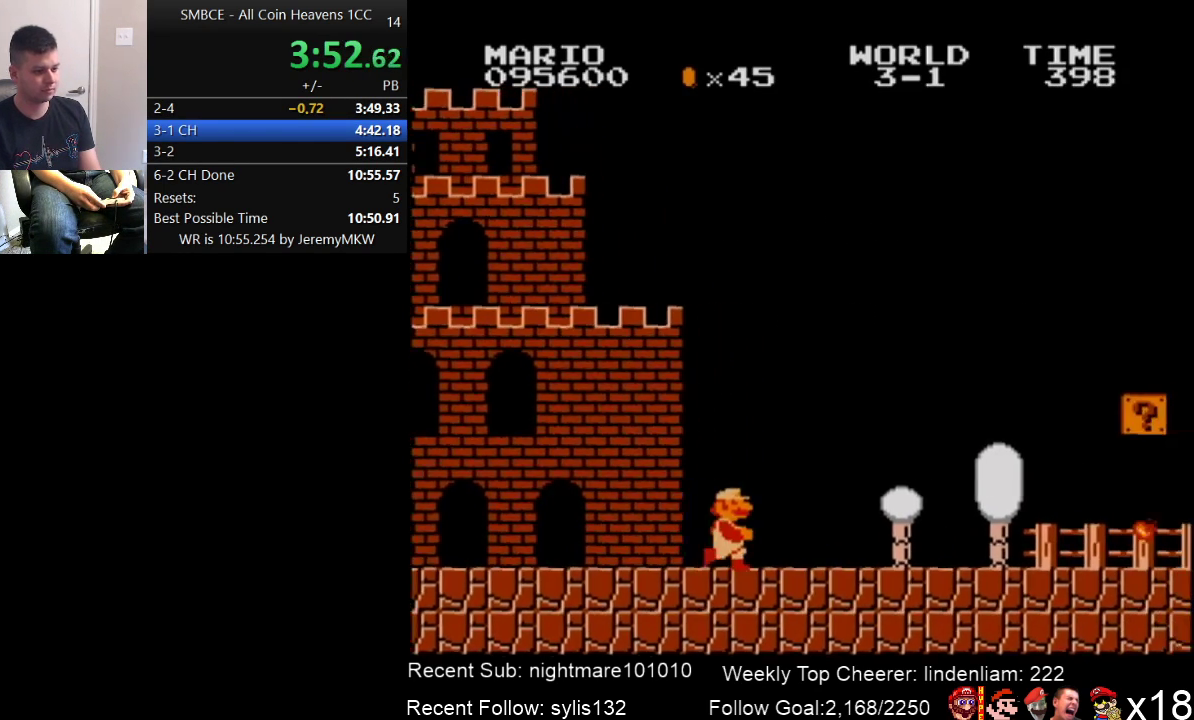
{"buttons": ["A", "B", "DPAD_RIGHT"], "events": [[483, "A", "down"]]}
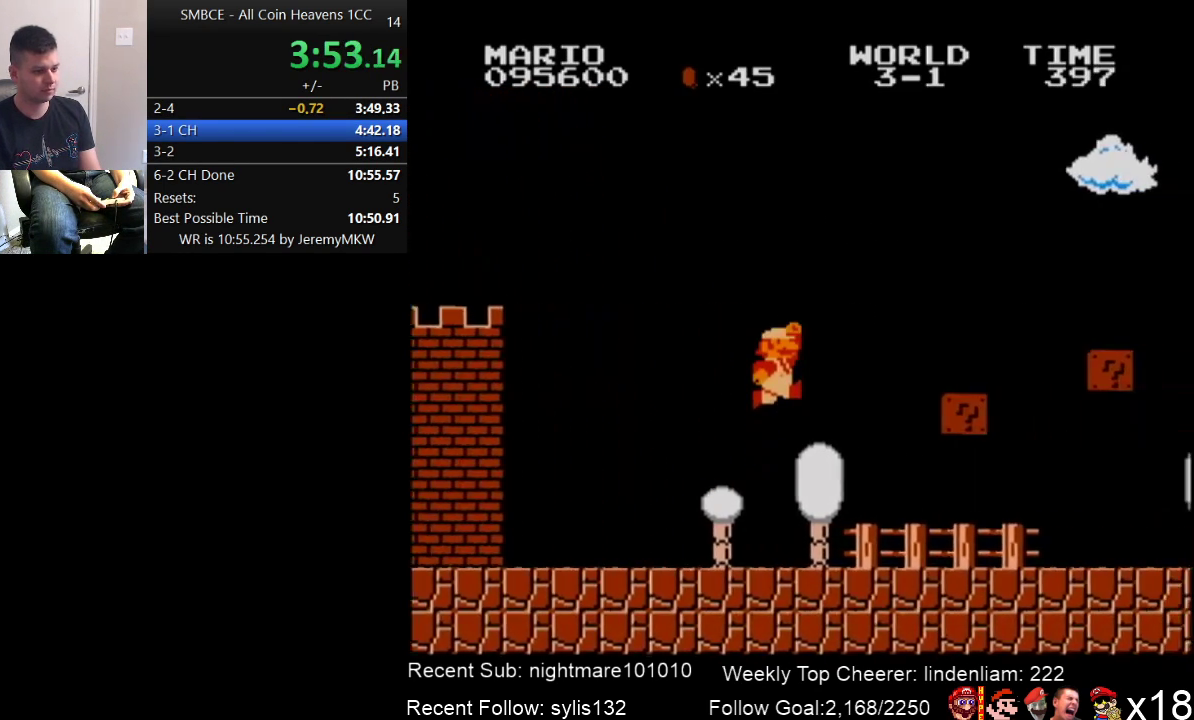
{"buttons": ["B", "DPAD_RIGHT"], "events": [[433, "A", "up"]]}
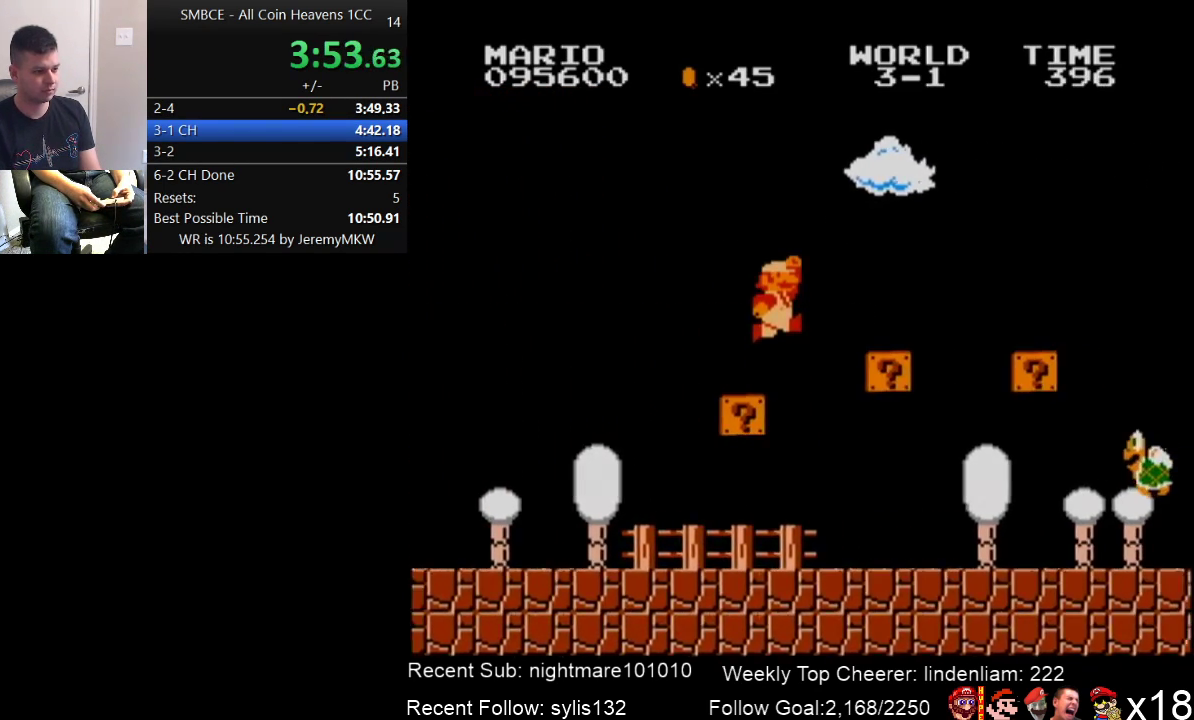
{"buttons": ["B", "DPAD_RIGHT"], "events": [[167, "A", "down"], [400, "A", "up"]]}
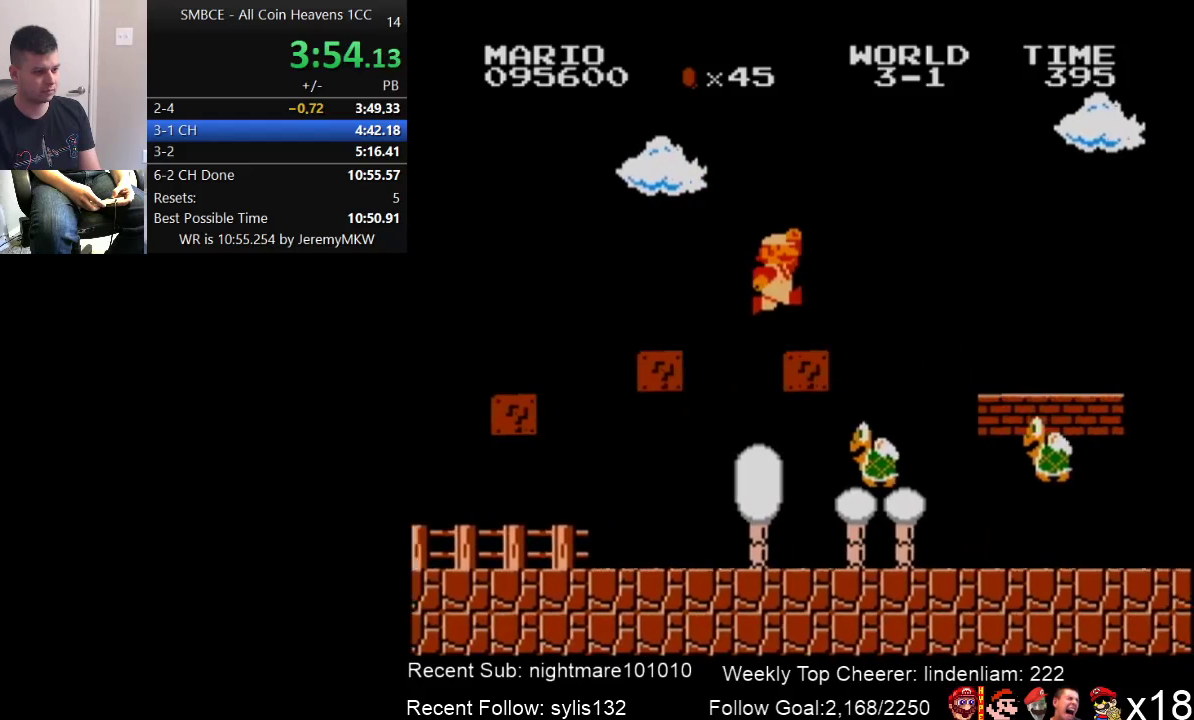
{"buttons": ["B", "DPAD_RIGHT"], "events": [[300, "A", "down"], [400, "A", "up"]]}
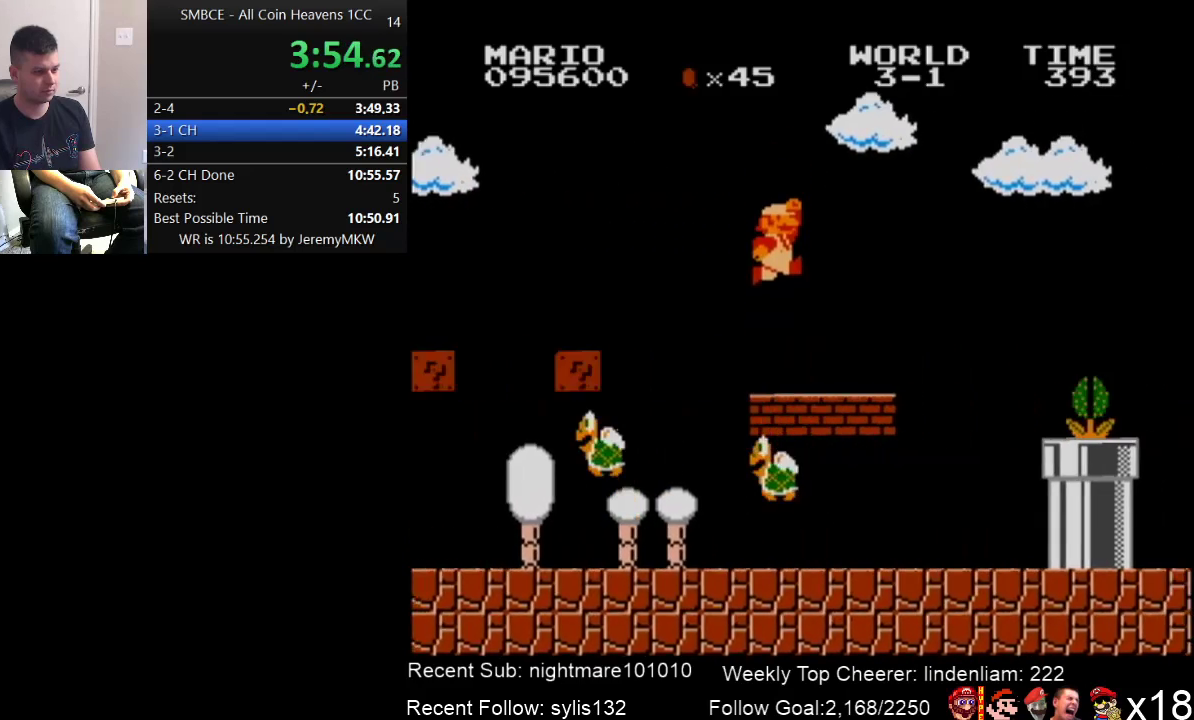
{"buttons": ["A", "DPAD_RIGHT"], "events": [[450, "A", "down"], [467, "B", "up"]]}